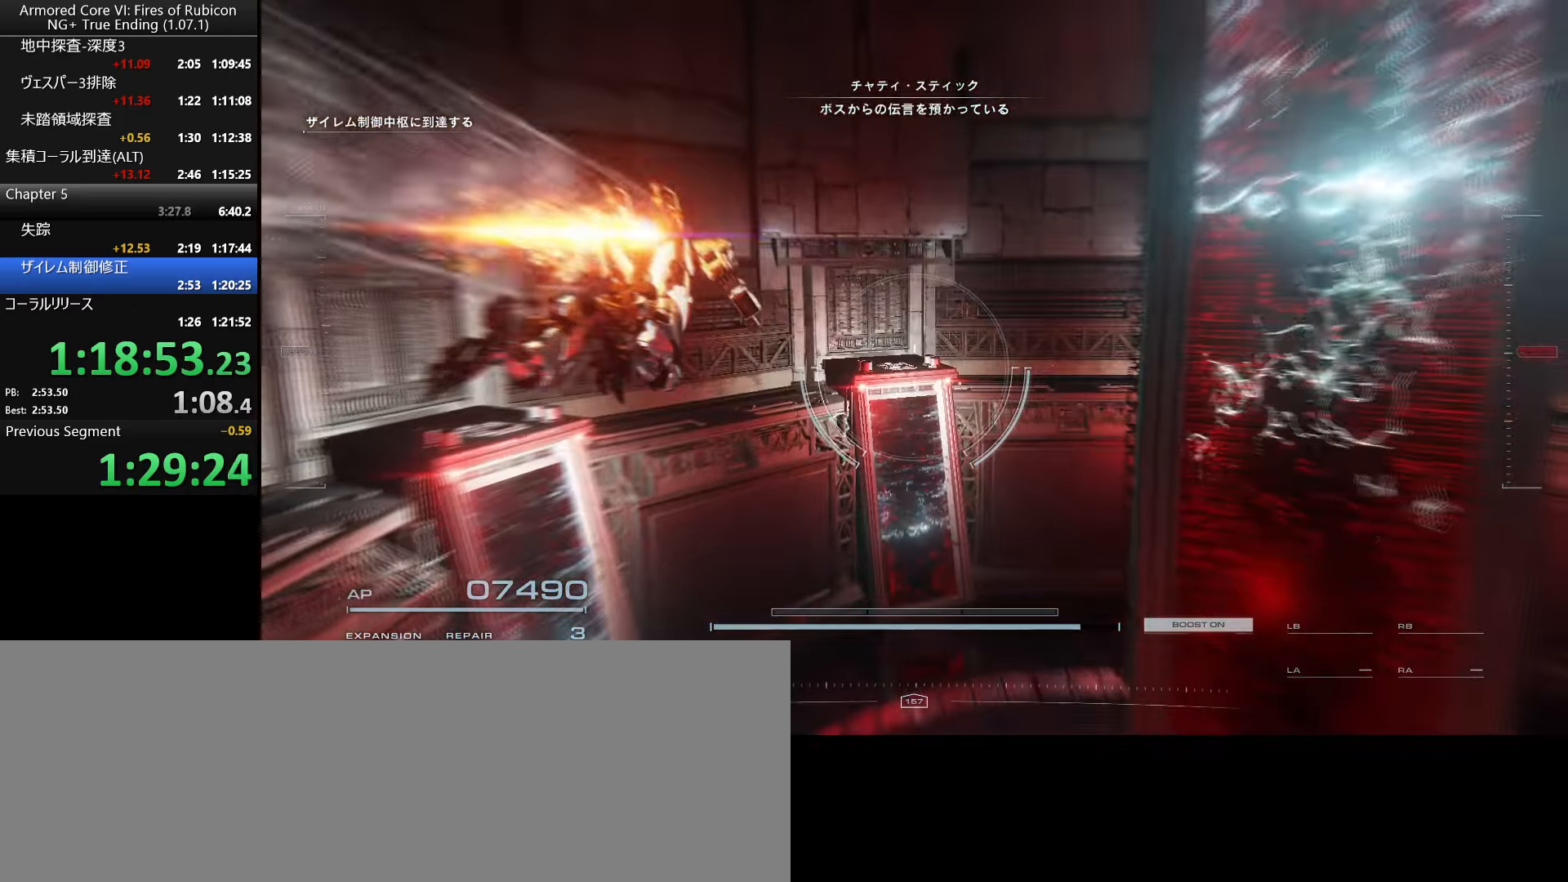
Gameplay with keyboard and mouse; each line is a JSON object with the keys and mouse buttons held at the frame after it. "events" lists presses ("down") and releases ("up") of ".", "/", "1", "2", "3", "4", "5", "6", "a", "alt_l", "alt_r", "b", "backslash", "c", "caps_lock", "comma", "ctrl_l", "ctrl_r", "d", "down", "e", "escape", "f", "f1", "f2", "f3", "f4", "f5", "f6", "g", "h", "i", "j", "k", "l", "lbracket", "left", "m", "n", "o", "p", "q", "quote", "r", "rbracket", "return", "right", "s", "semicolon", "shift_l", "shift_r", "space", "super_l", "super_r", "t", "tab", "tilde", "u", "up", "v", "w", "x", "y", "z", "mouse_left", "mouse_wheel", "mouse_right", "mouse_mb4" and "mouse_mb5" between this image and that frame as [ms after this image, input, new state], when the widget could be followed in between. "mouse_left", "mouse_wheel", "mouse_right", "mouse_mb4", "mouse_mb5" = the "left", "wheel", "right", "mb4", "mb5" buttons of the "mouse" list. No other keys are recorded. "wheel" means that the mouse wheel is clicked or scrolled. Not read: mouse_move.
{"keys": [], "mouse": [], "events": []}
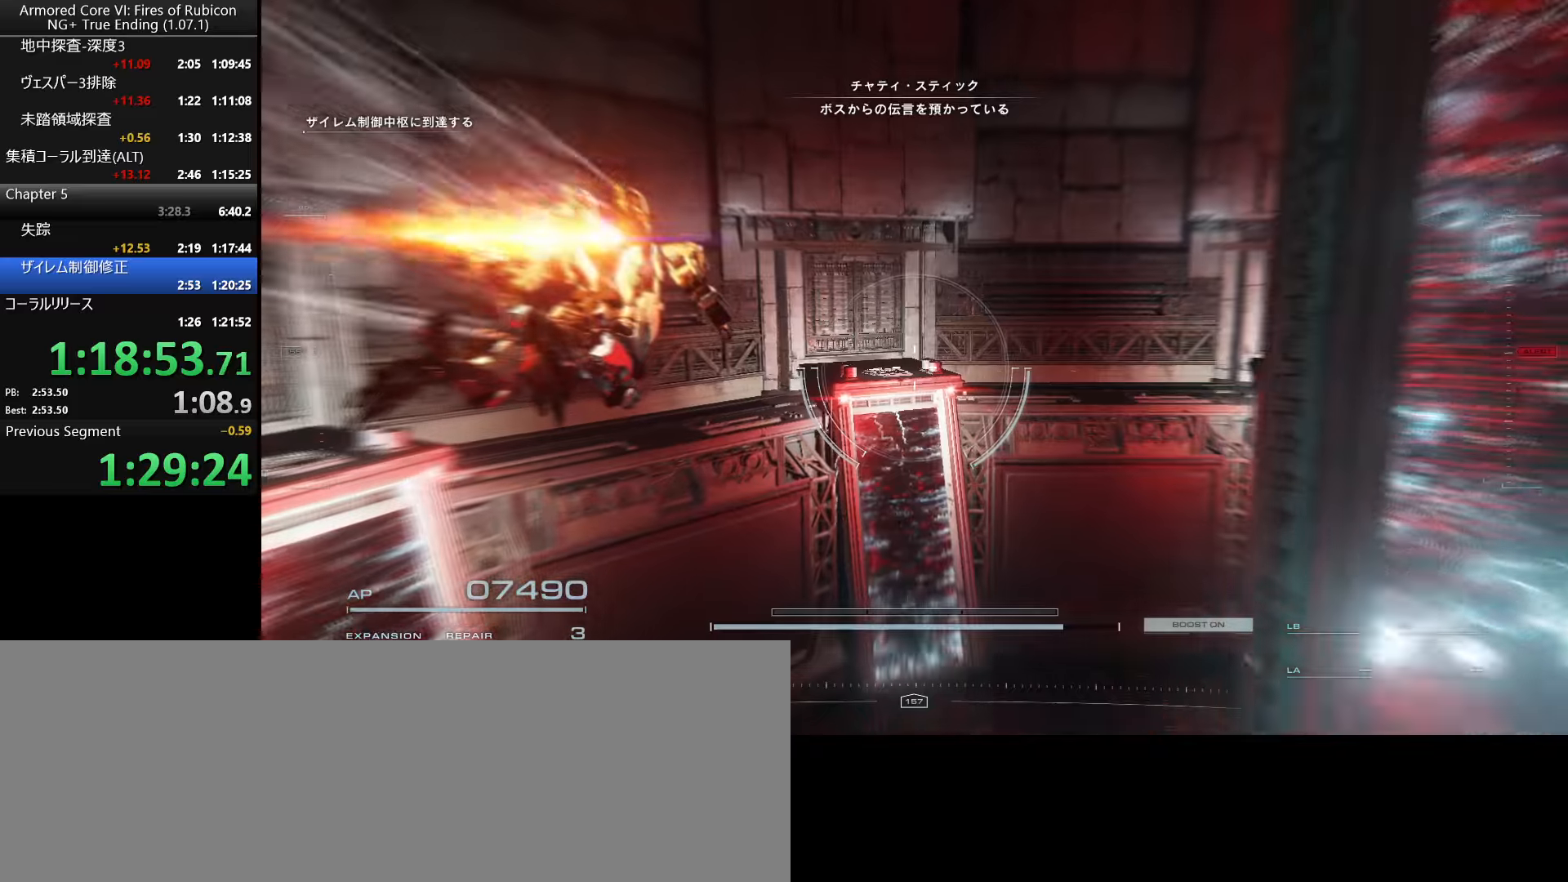
{"keys": ["w"], "mouse": [], "events": [[300, "w", "down"]]}
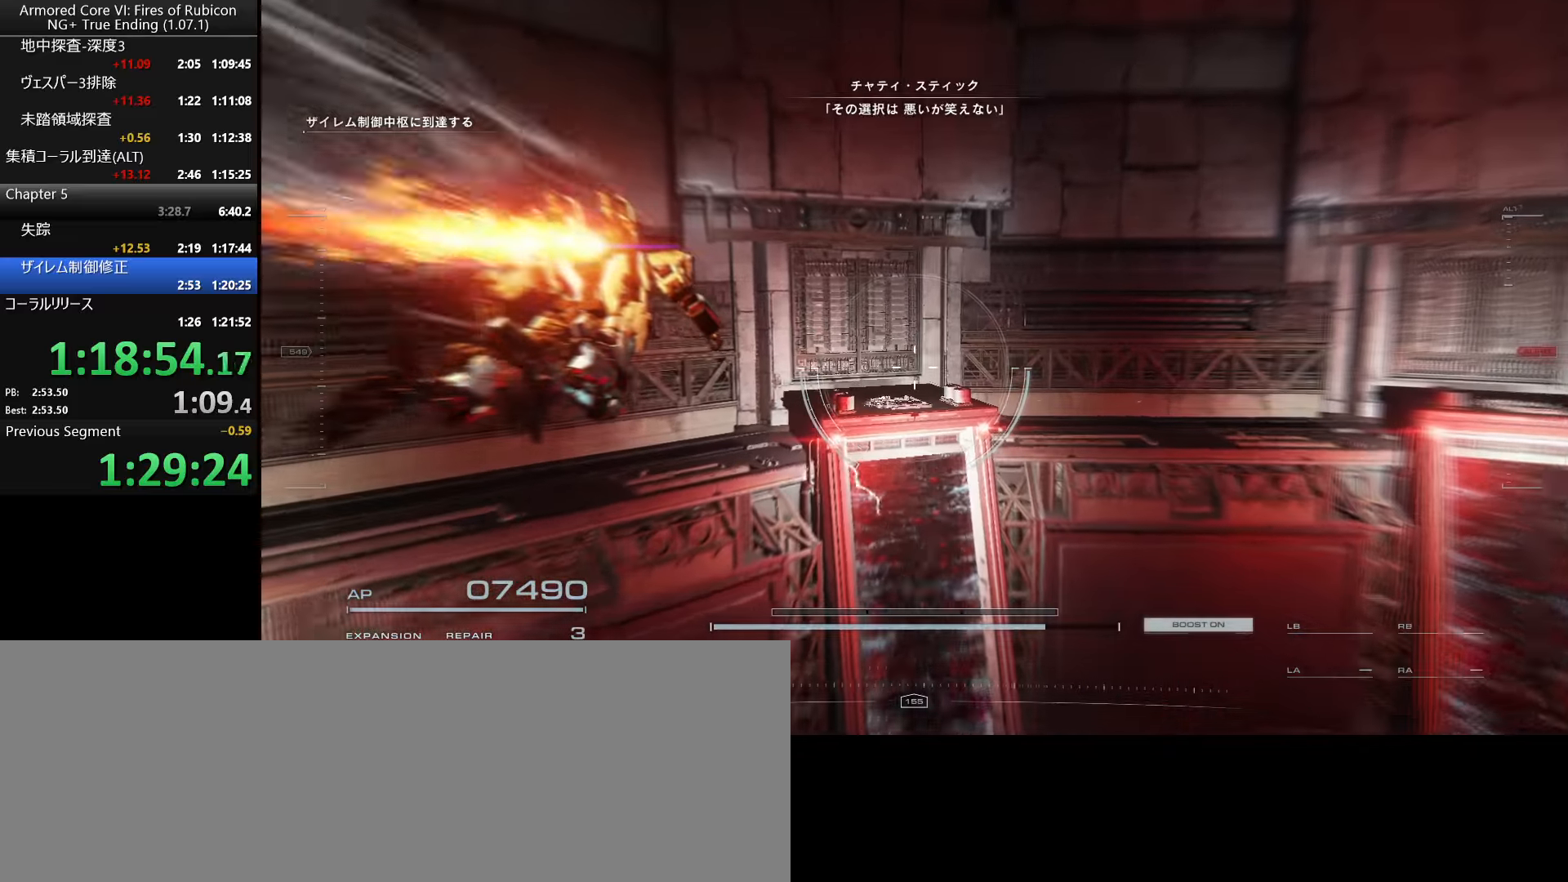
{"keys": ["w"], "mouse": [], "events": []}
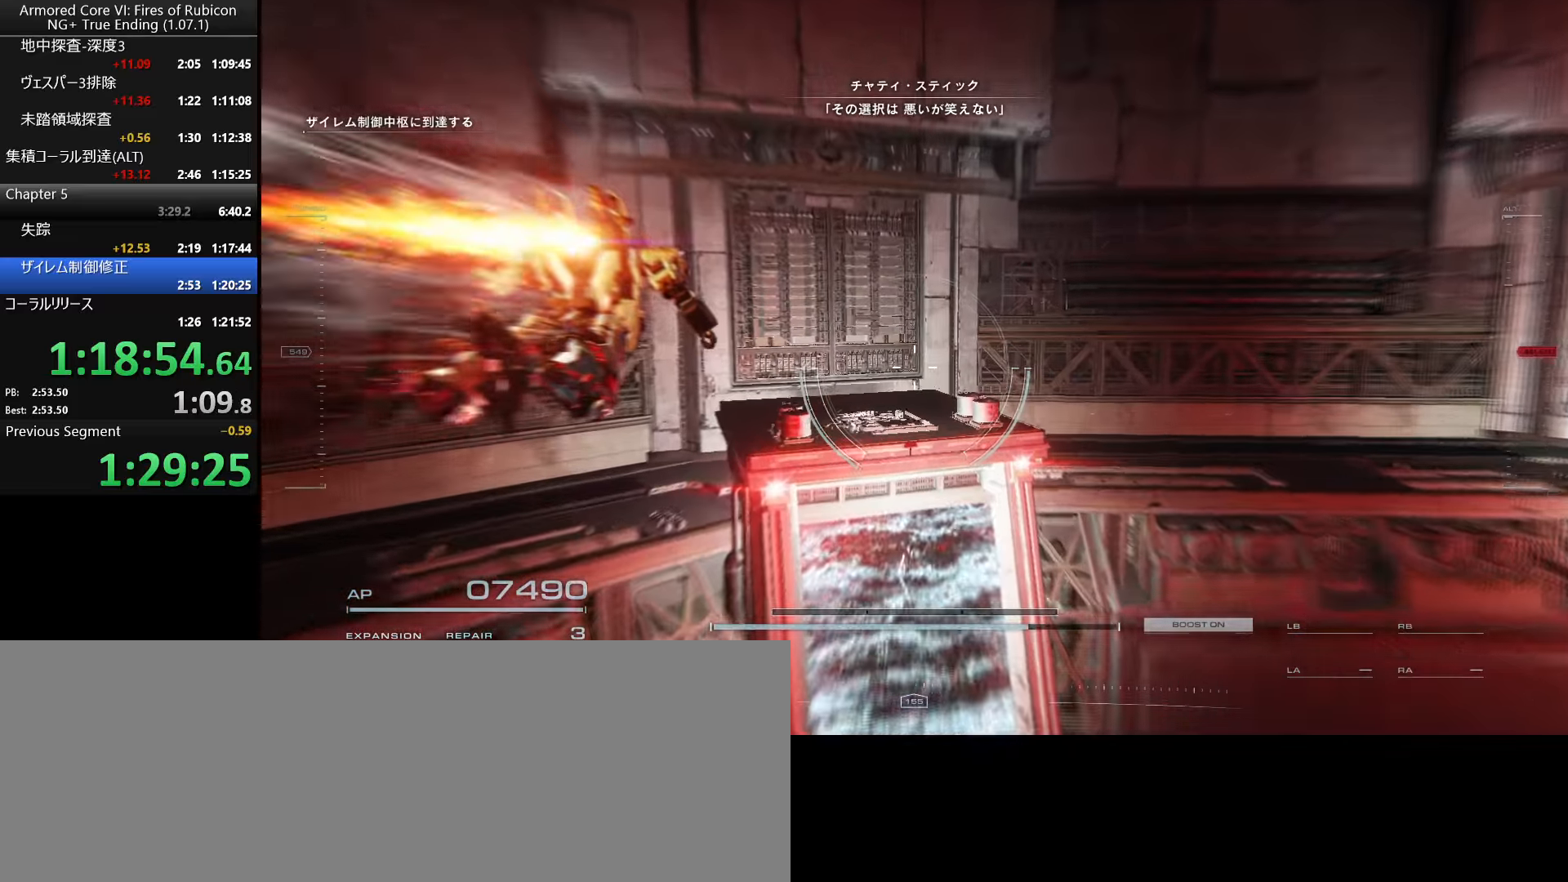
{"keys": ["w"], "mouse": [], "events": [[166, "space", "down"], [200, "space", "up"]]}
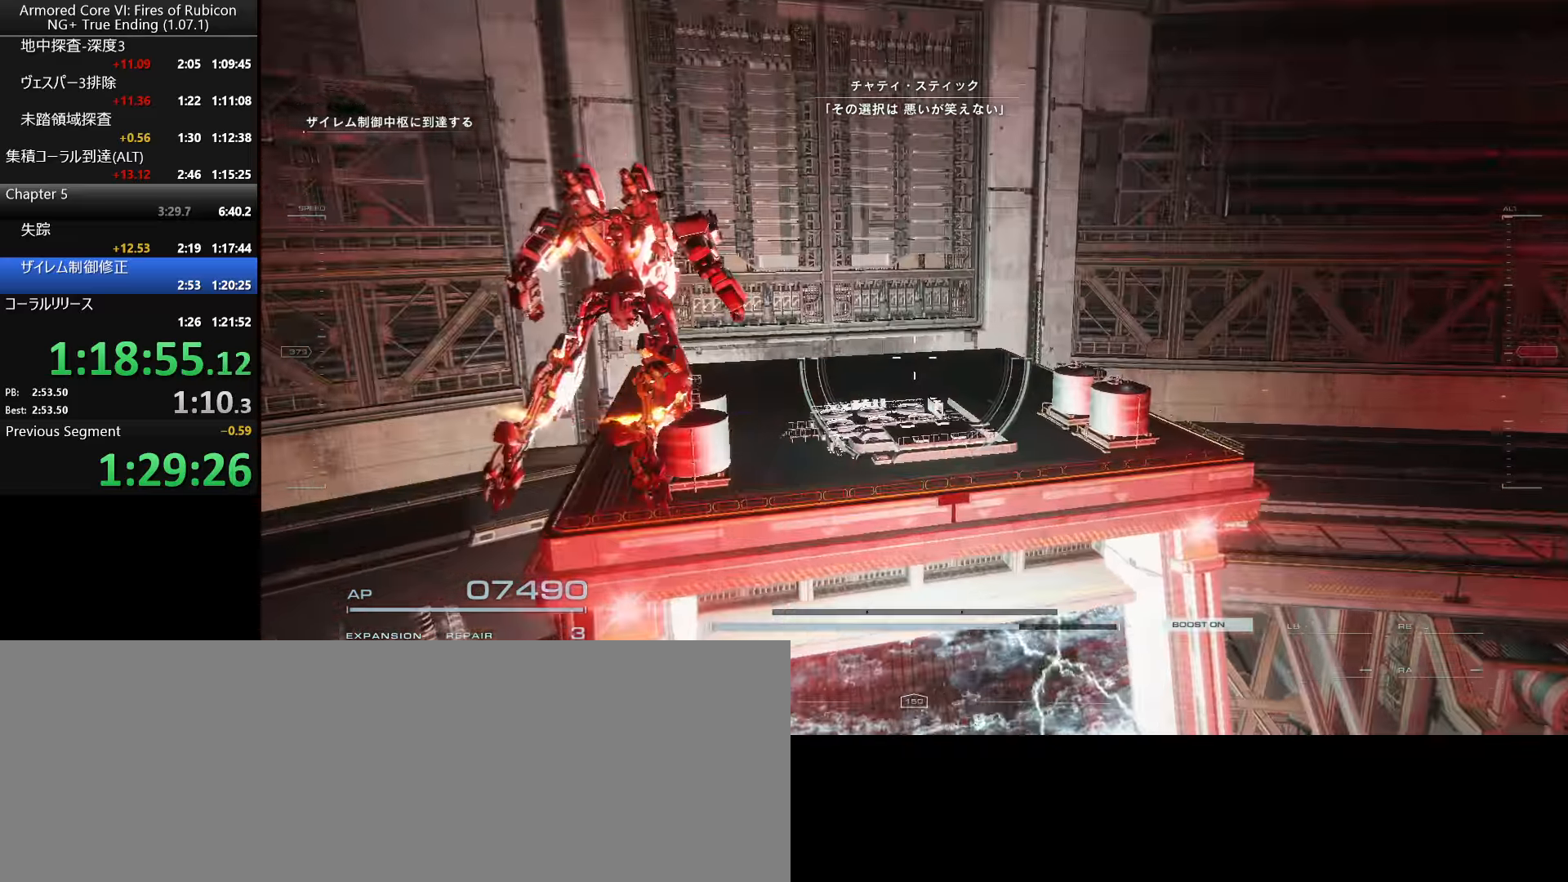
{"keys": [], "mouse": [], "events": [[433, "w", "up"]]}
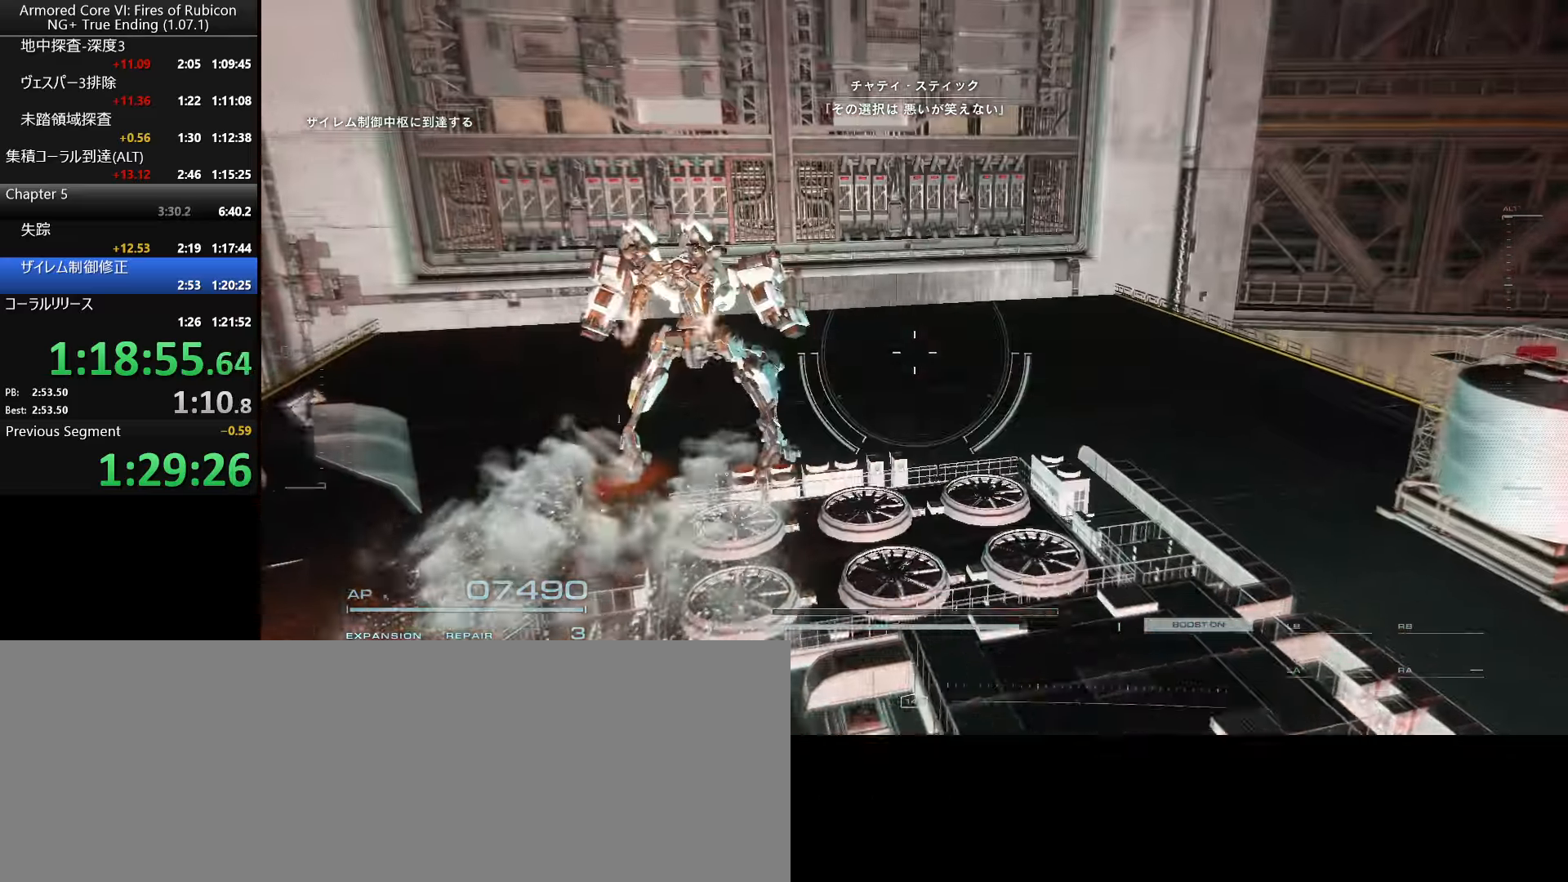
{"keys": [], "mouse": [], "events": []}
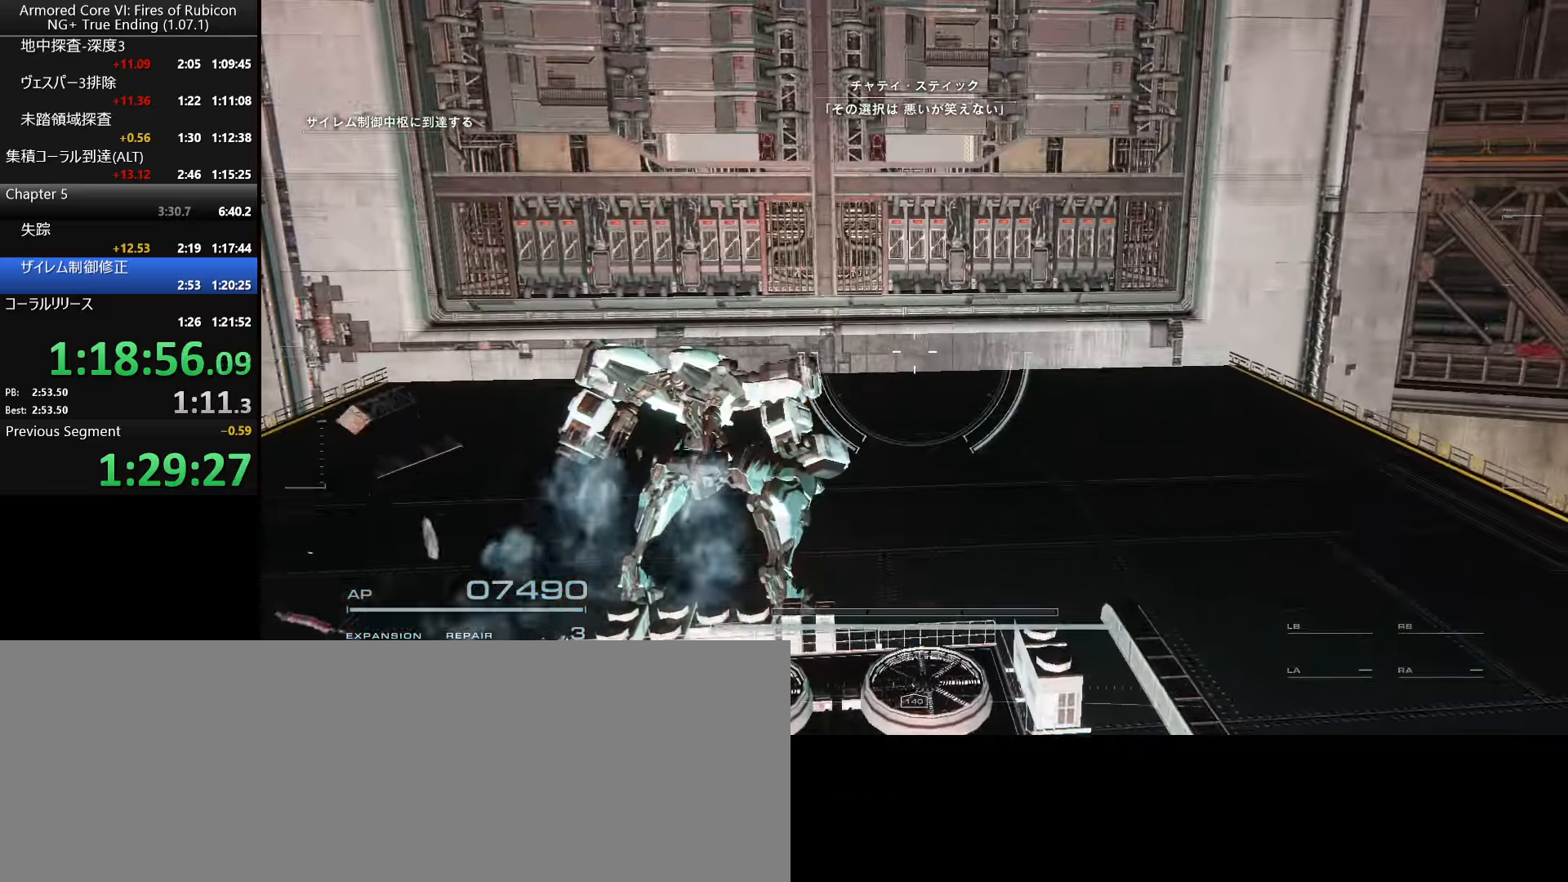
{"keys": ["w"], "mouse": [], "events": [[116, "w", "down"]]}
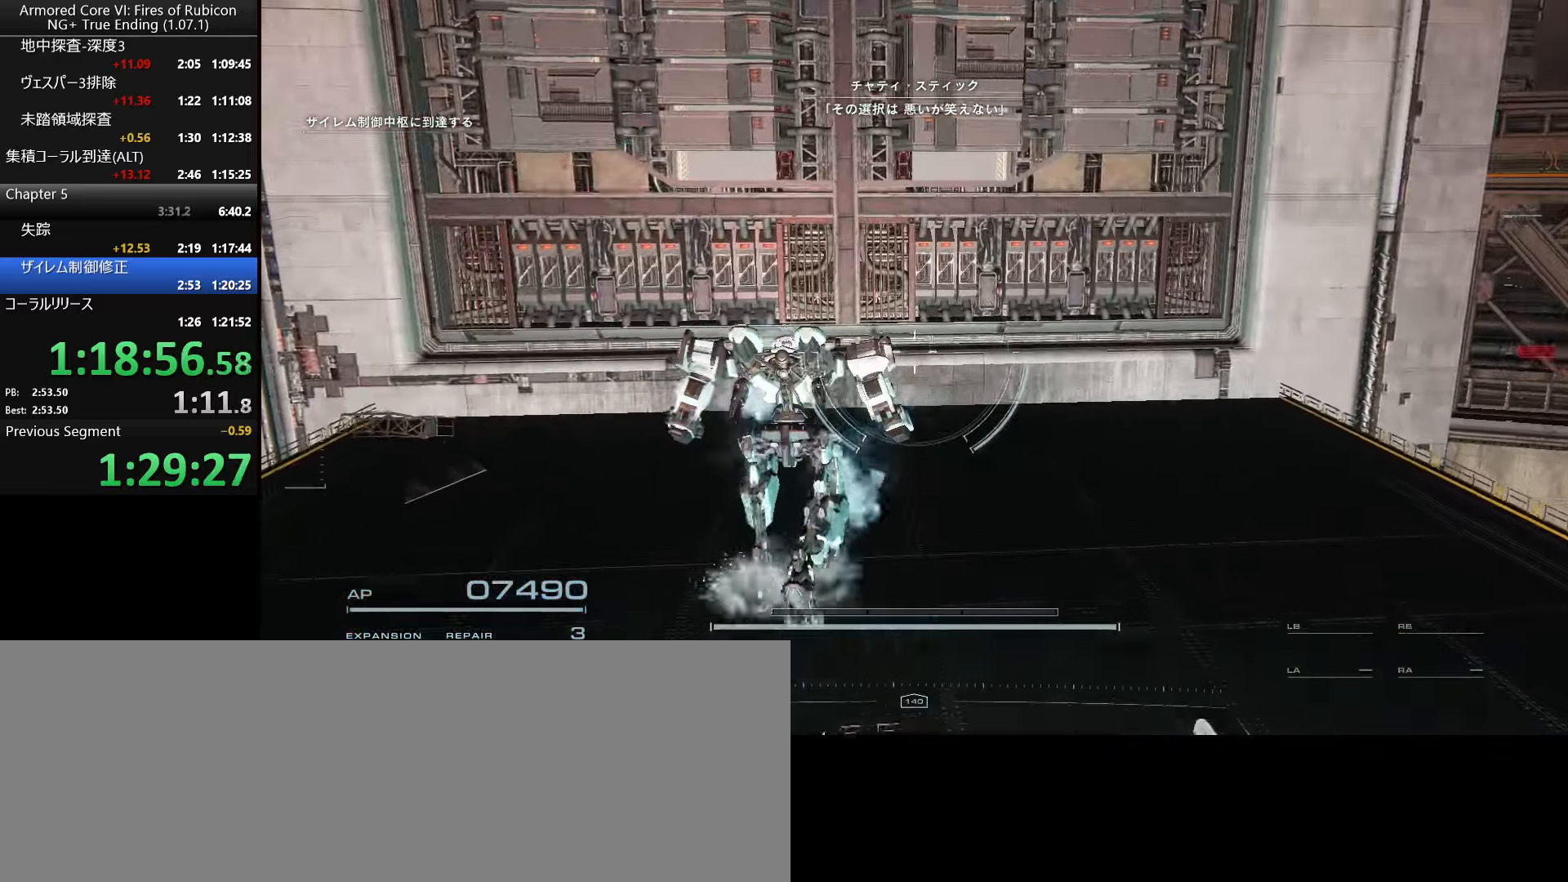
{"keys": ["w"], "mouse": [], "events": []}
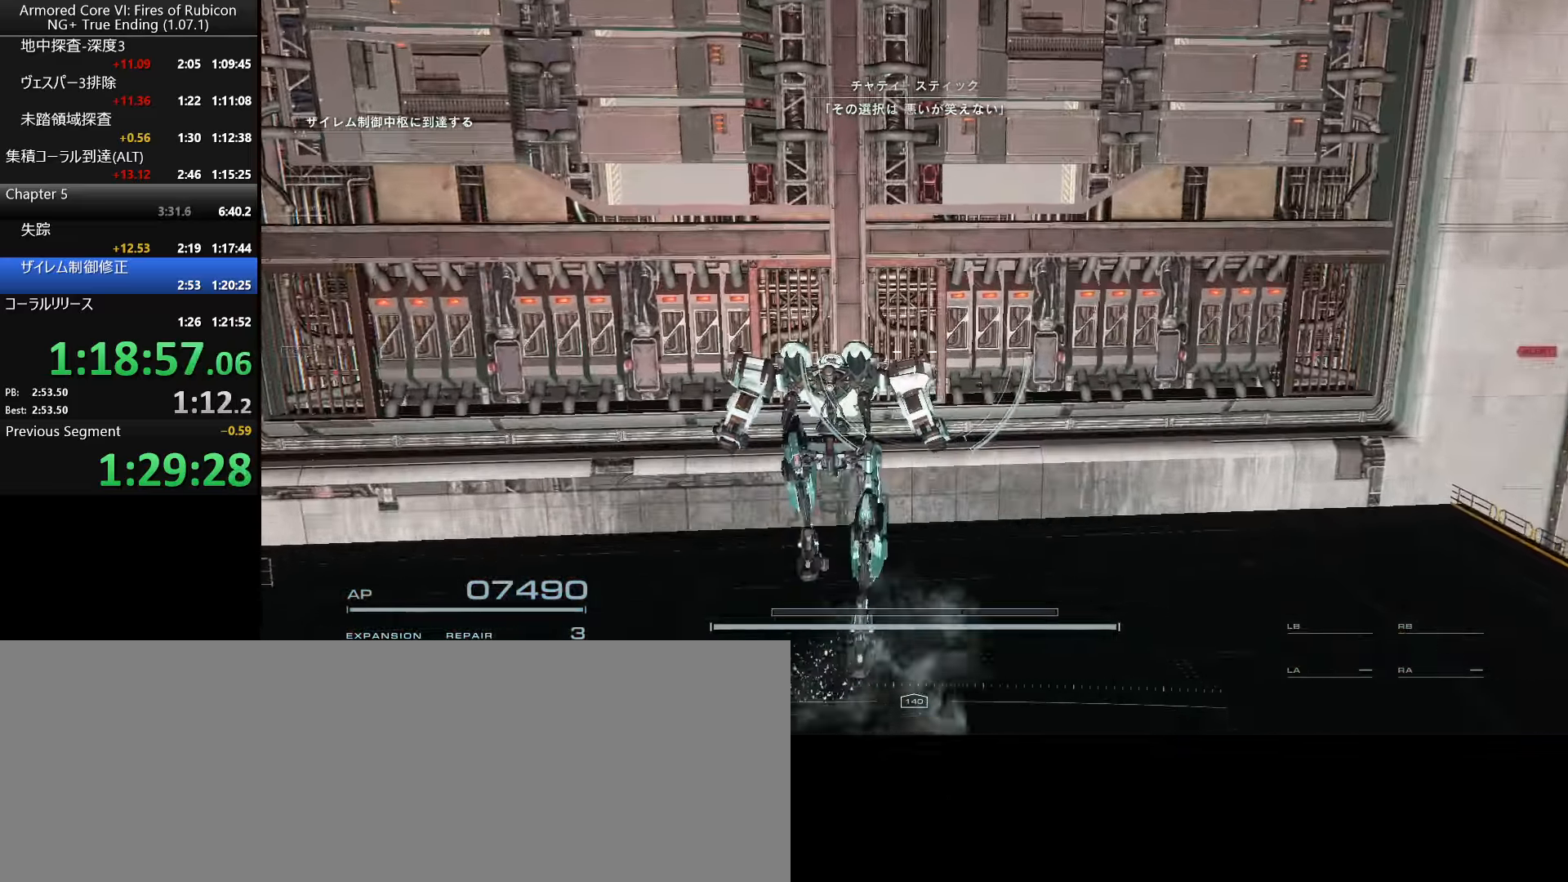
{"keys": [], "mouse": [], "events": [[133, "w", "up"]]}
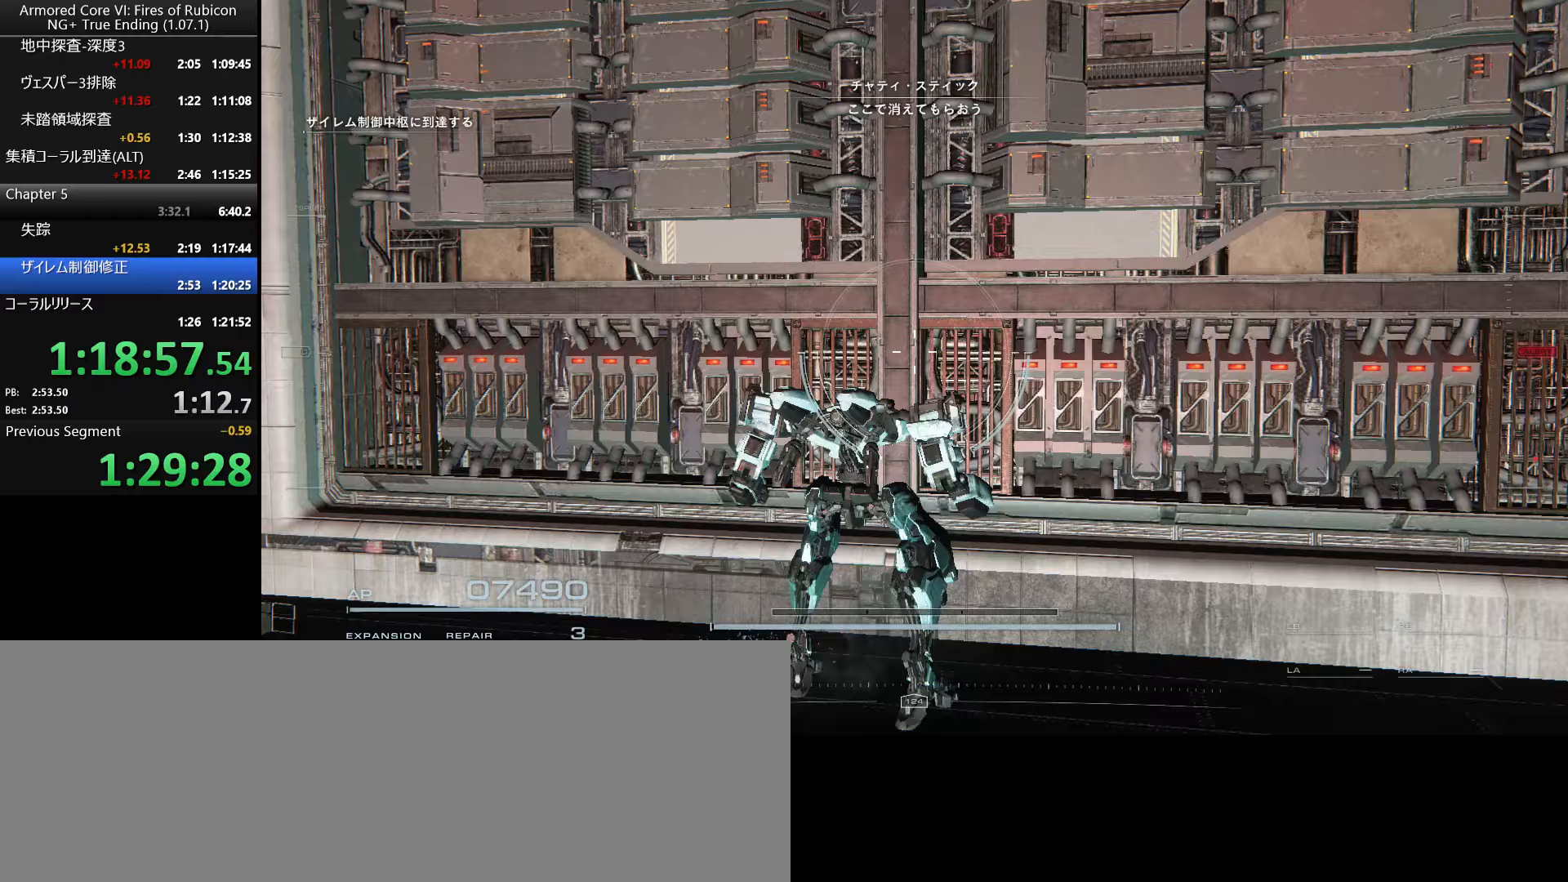
{"keys": [], "mouse": [], "events": []}
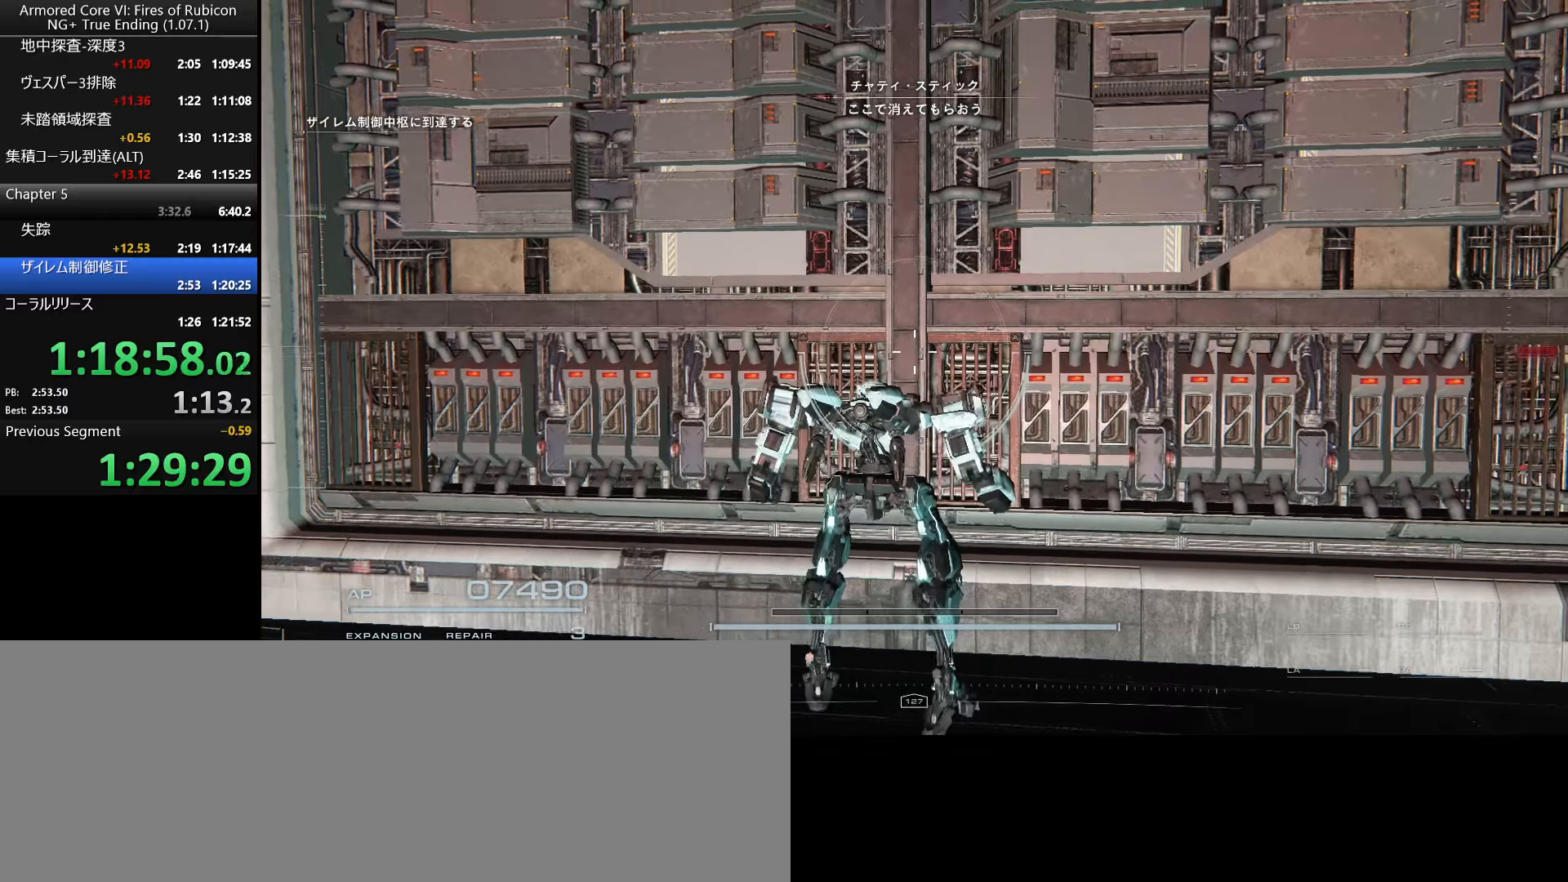
{"keys": [], "mouse": [], "events": [[117, "s", "down"], [217, "s", "up"], [350, "w", "down"], [500, "w", "up"]]}
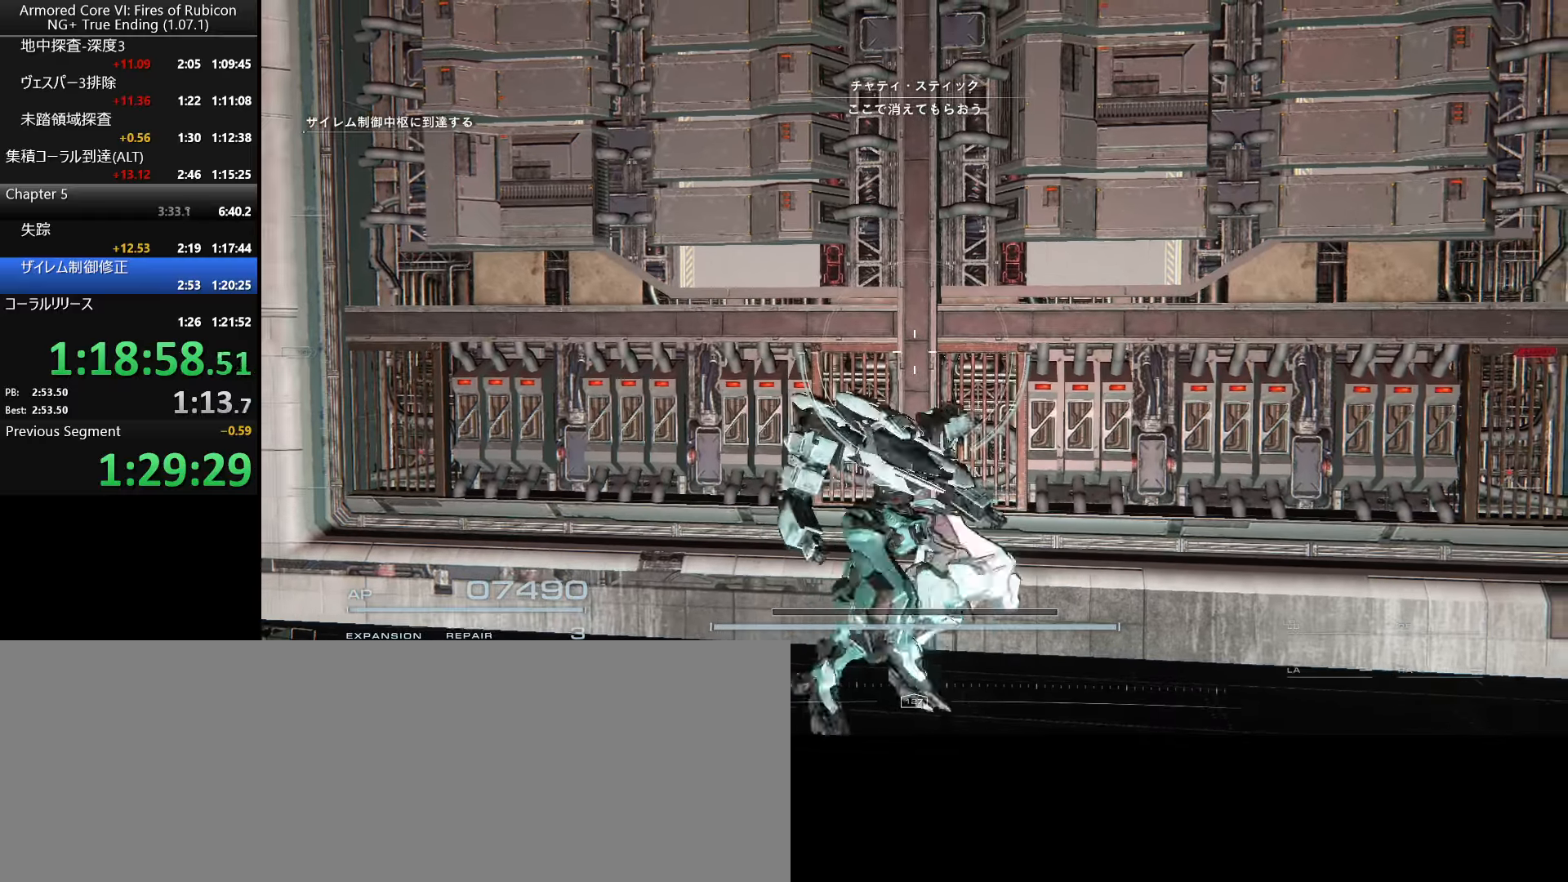
{"keys": ["w"], "mouse": [], "events": [[117, "s", "down"], [267, "s", "up"], [400, "w", "down"]]}
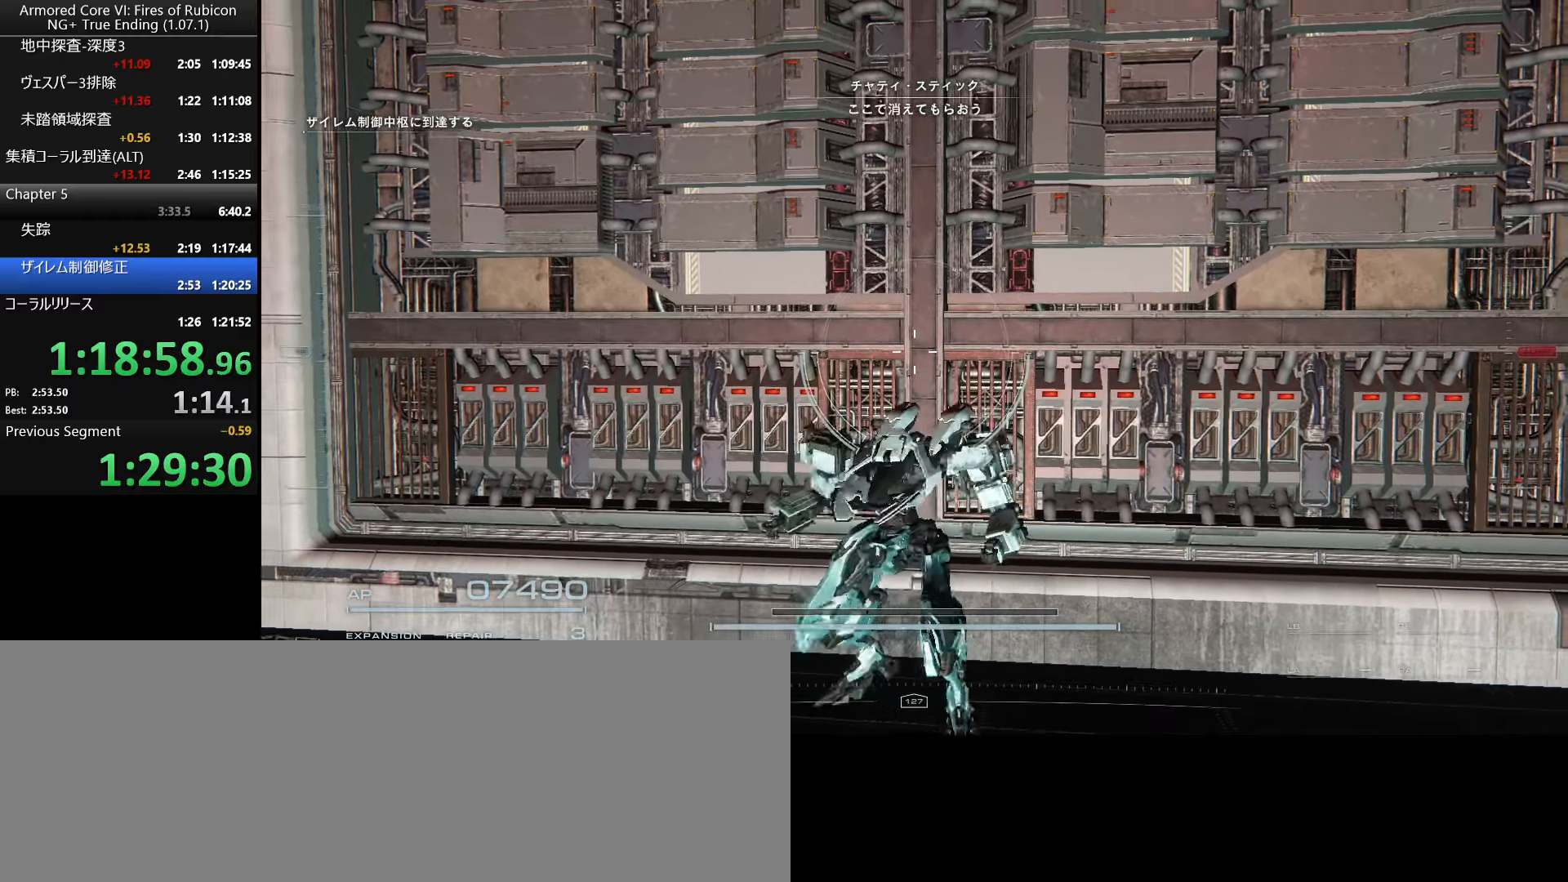
{"keys": [], "mouse": [], "events": [[17, "w", "up"], [233, "s", "down"], [367, "s", "up"]]}
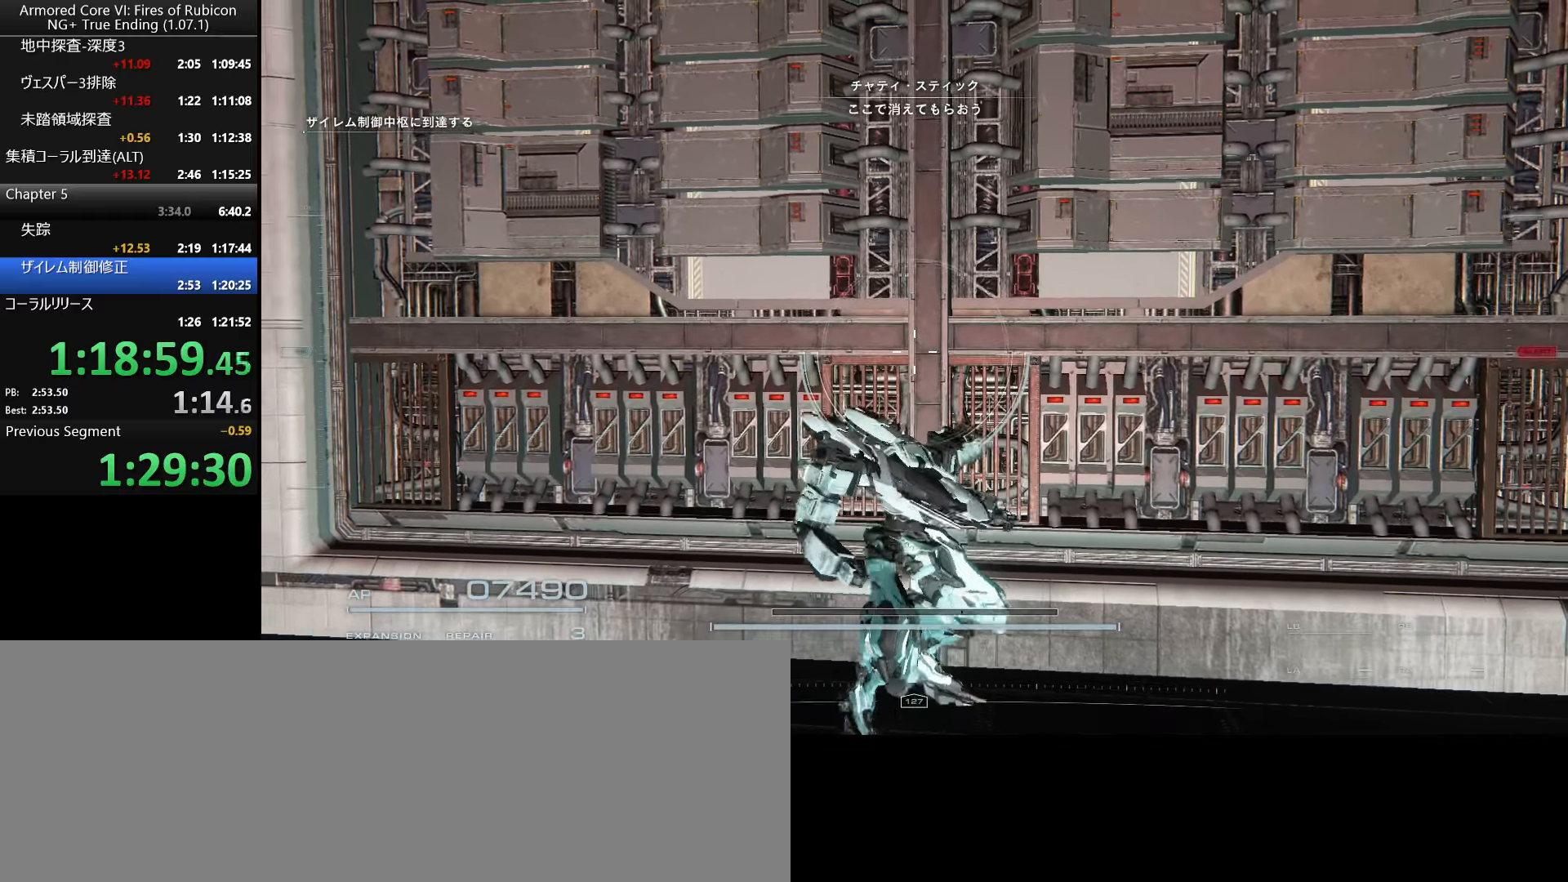
{"keys": ["w"], "mouse": [], "events": [[83, "d", "down"], [200, "d", "up"], [400, "w", "down"]]}
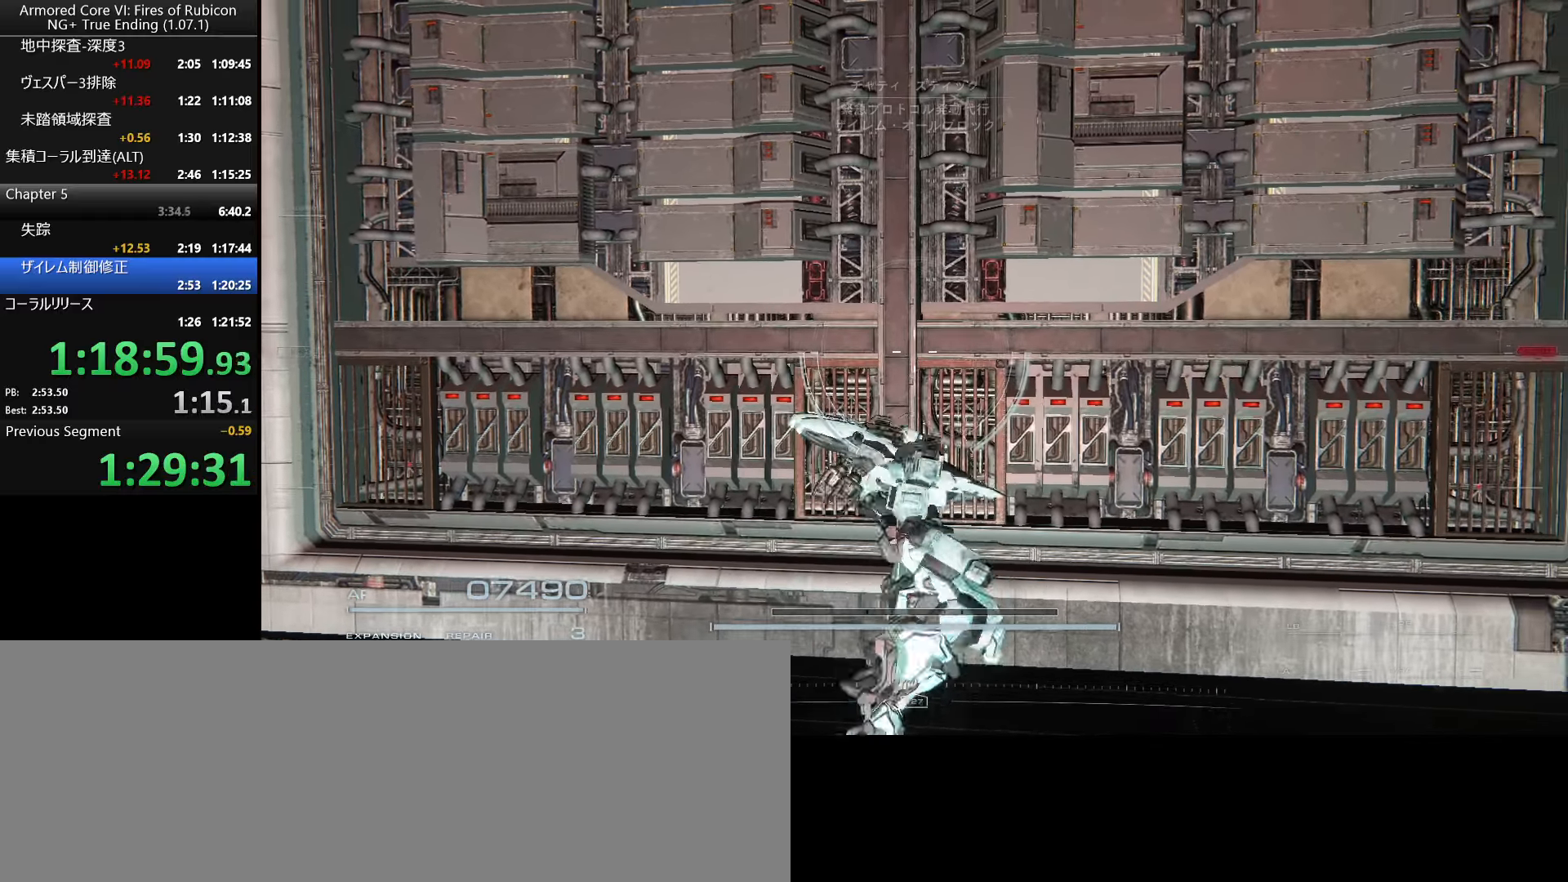
{"keys": [], "mouse": [], "events": [[17, "w", "up"]]}
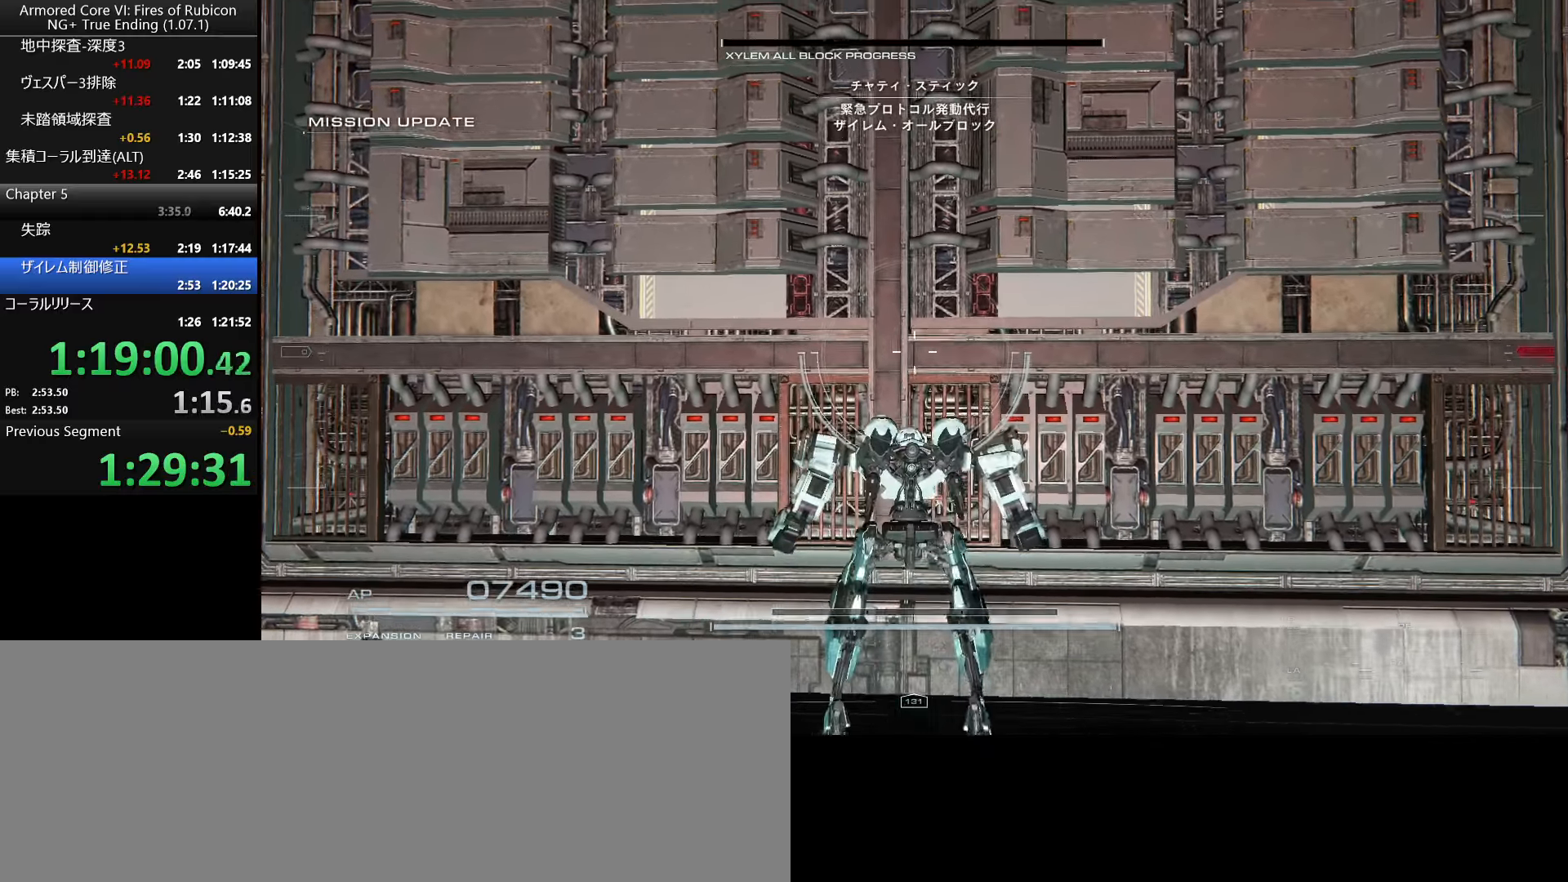
{"keys": ["f"], "mouse": [], "events": [[500, "f", "down"]]}
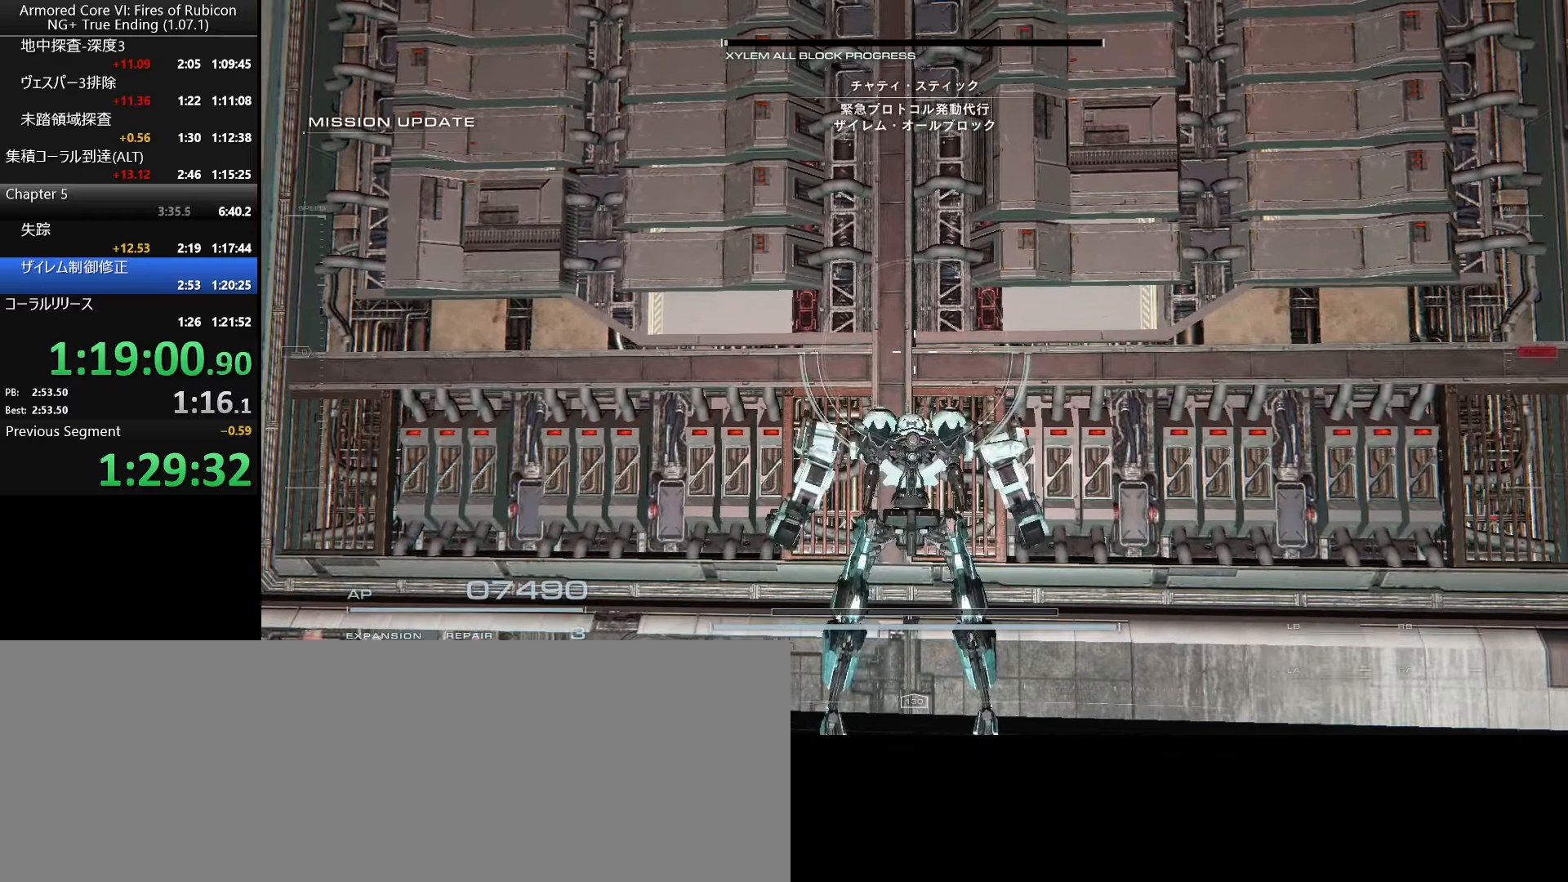
{"keys": [], "mouse": [], "events": [[83, "f", "up"]]}
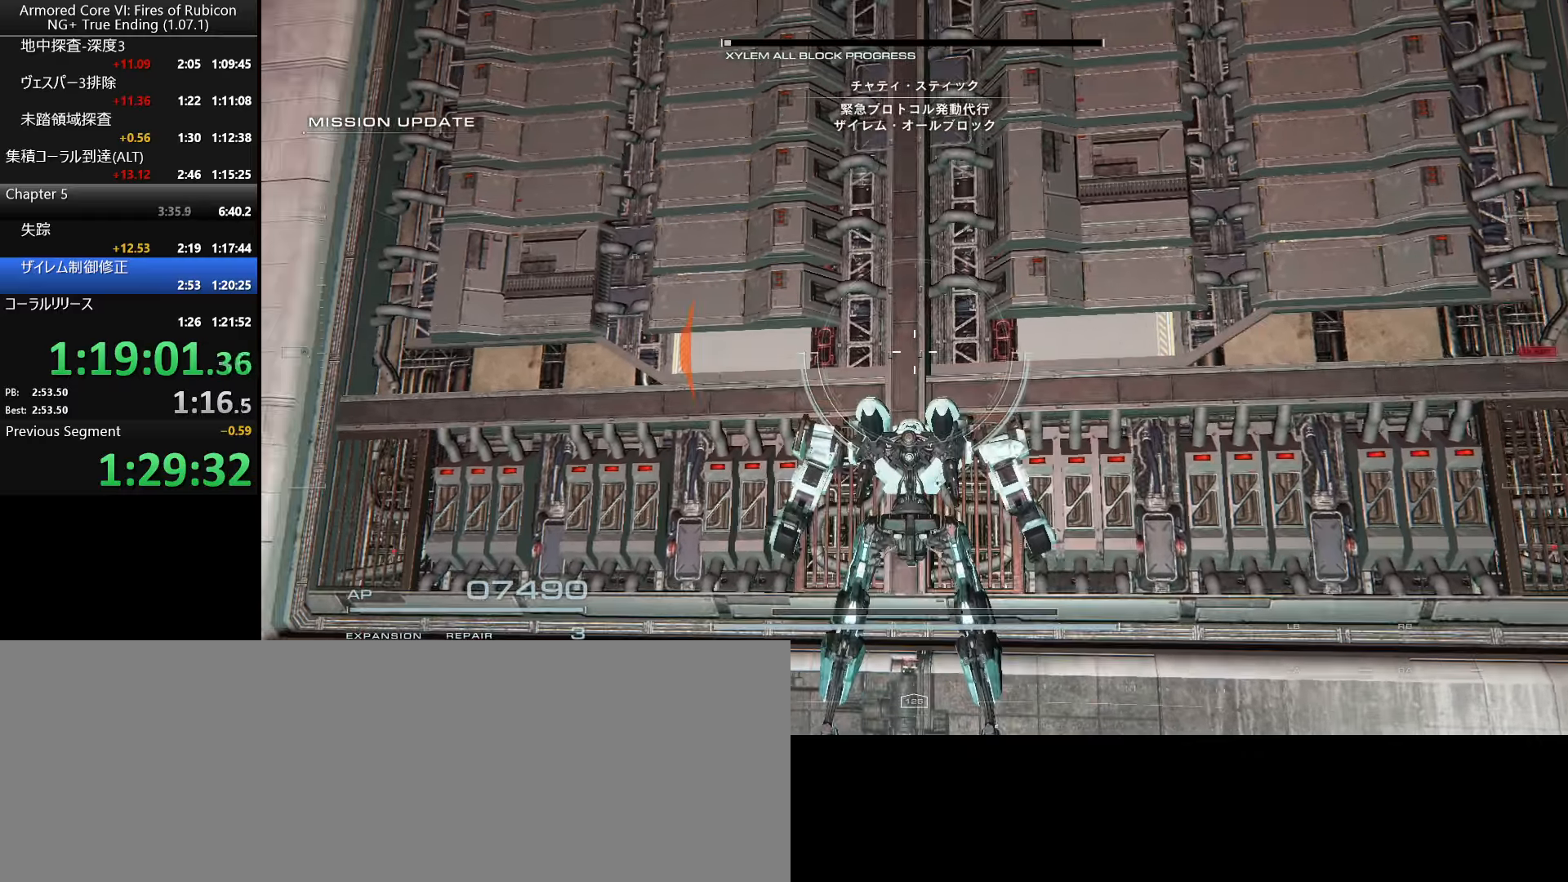
{"keys": [], "mouse": [], "events": []}
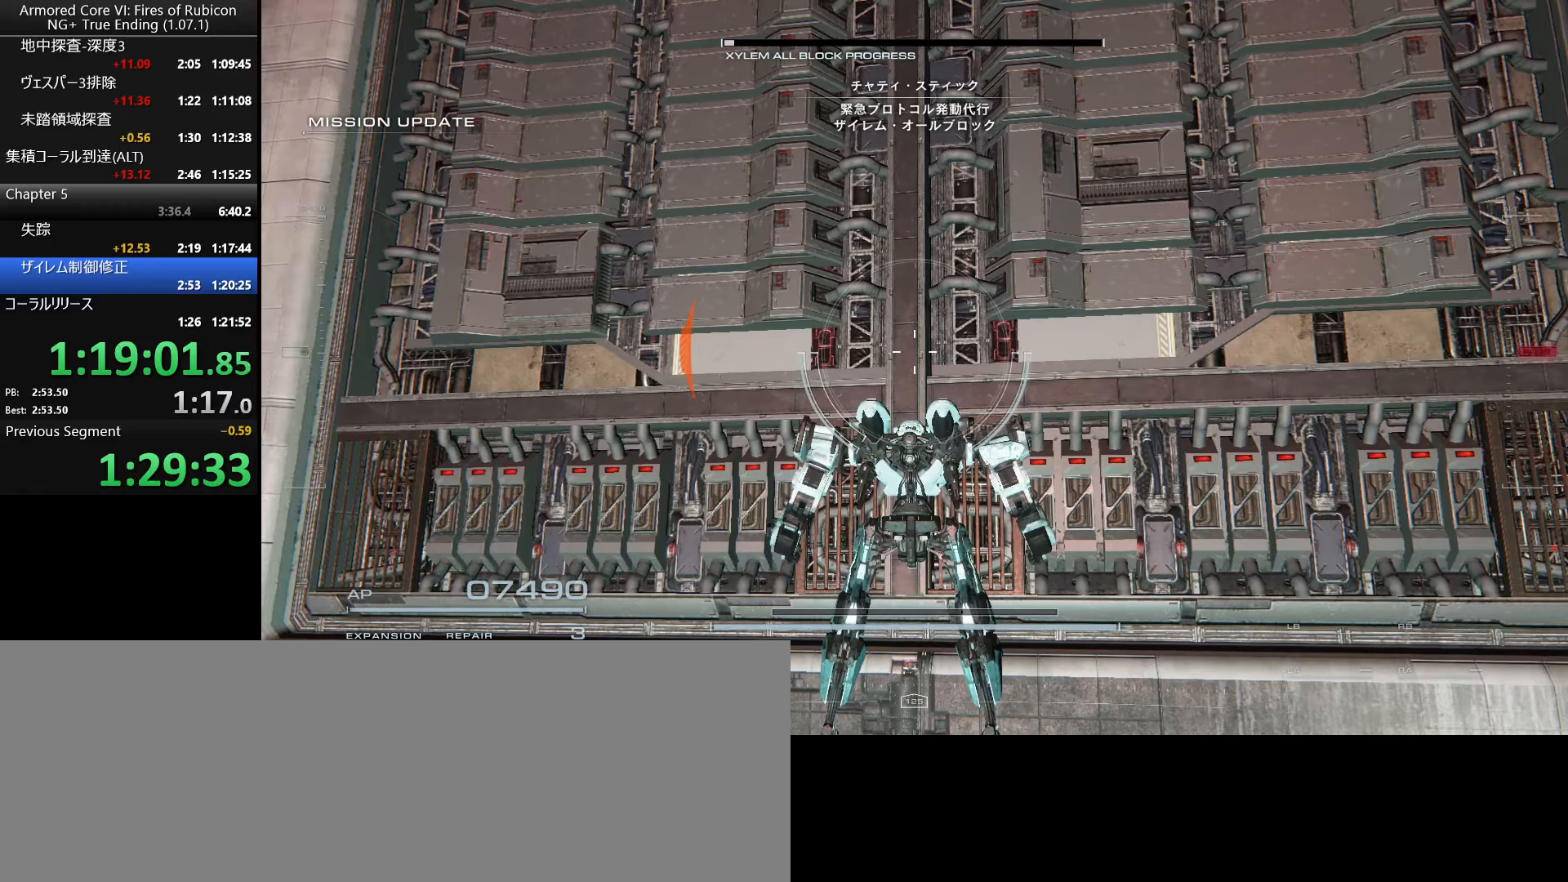
{"keys": [], "mouse": [], "events": [[100, "f", "down"], [167, "f", "up"], [234, "f", "down"], [300, "f", "up"], [367, "f", "down"], [434, "f", "up"]]}
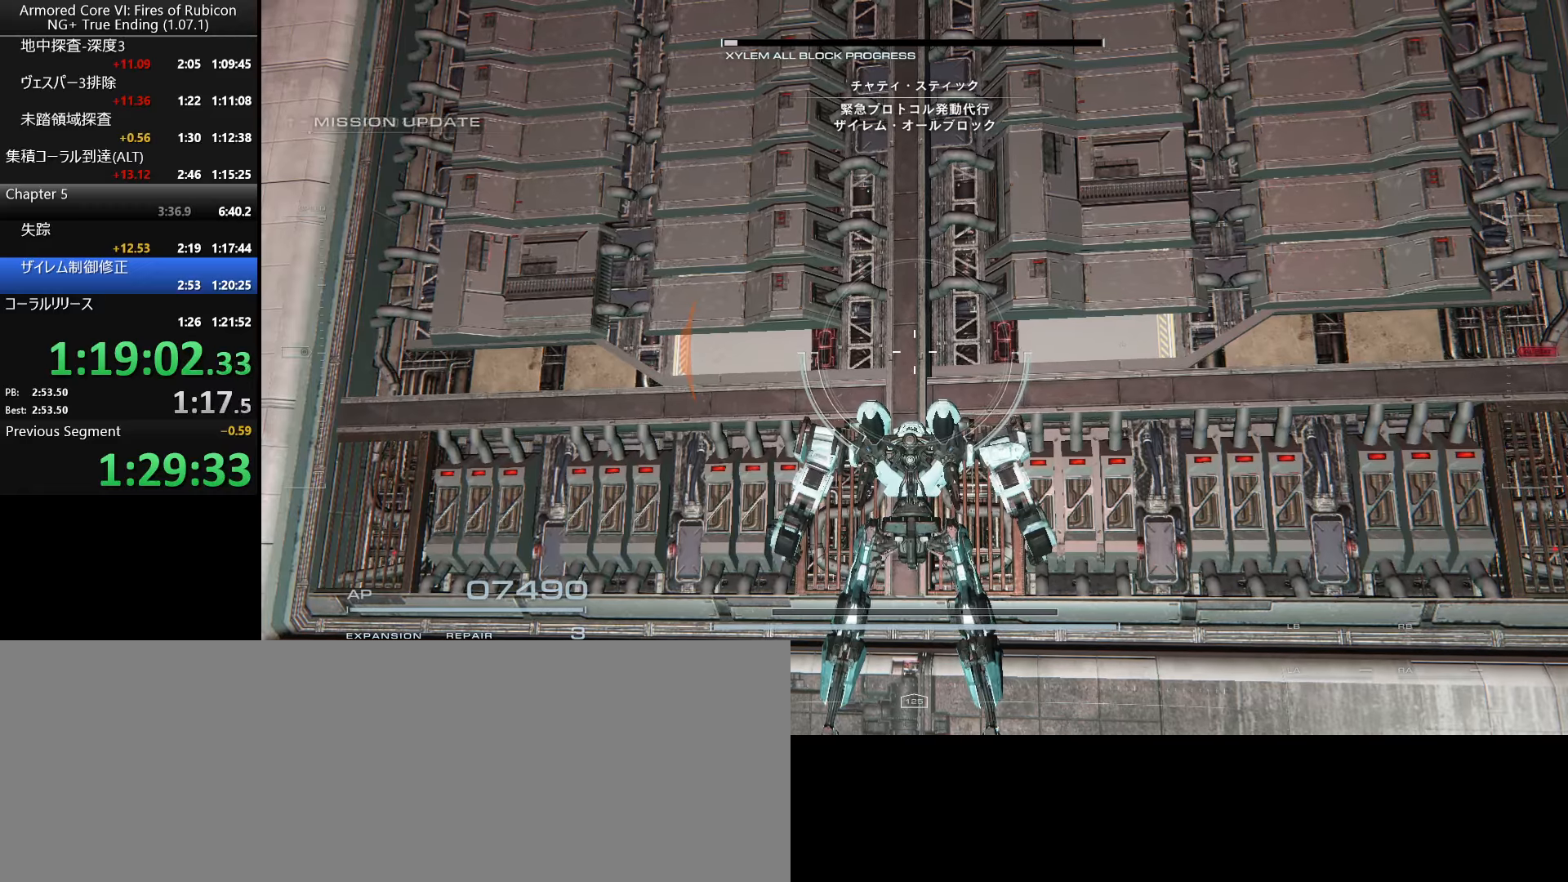
{"keys": [], "mouse": [], "events": [[17, "f", "down"], [67, "f", "up"], [150, "f", "down"], [200, "f", "up"], [284, "f", "down"], [350, "f", "up"], [417, "f", "down"], [484, "f", "up"]]}
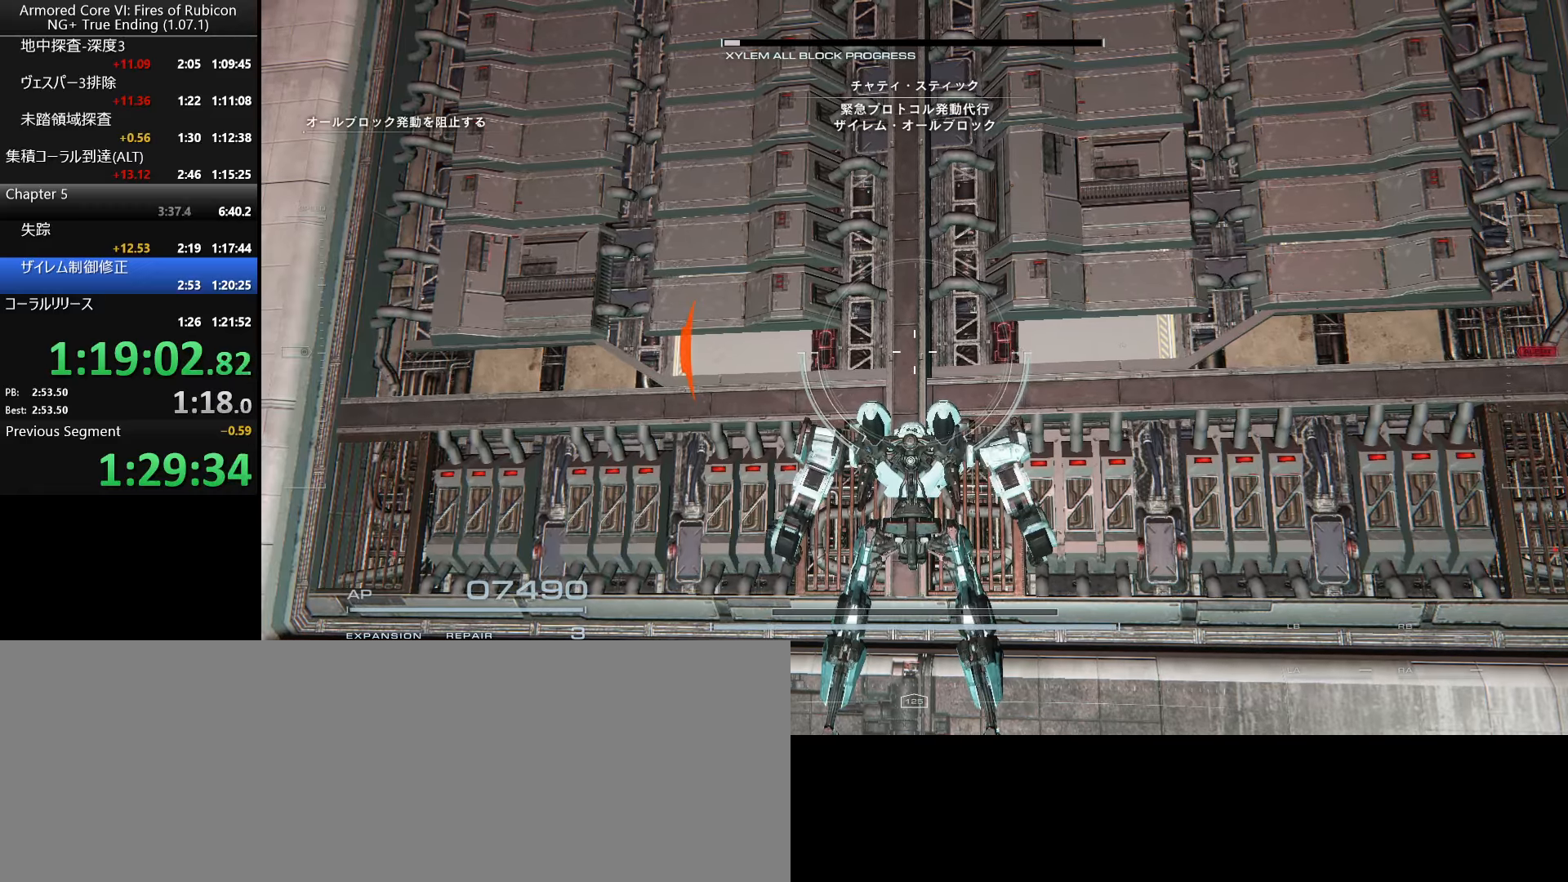
{"keys": ["f"], "mouse": [], "events": [[50, "f", "down"], [117, "f", "up"], [184, "f", "down"], [250, "f", "up"], [317, "f", "down"], [367, "f", "up"], [450, "f", "down"]]}
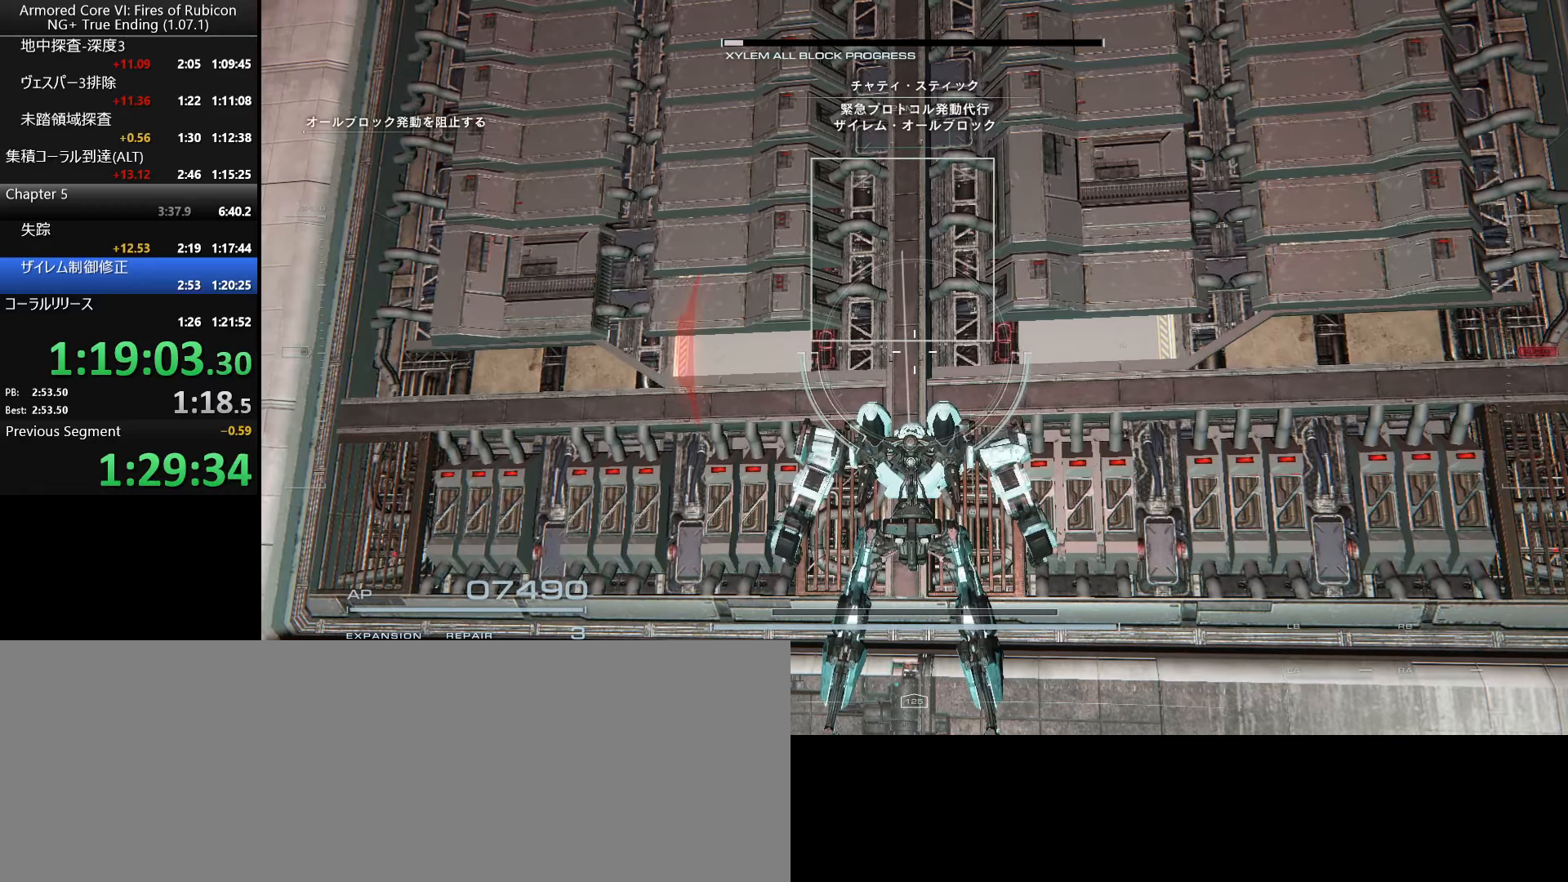
{"keys": [], "mouse": [], "events": [[17, "f", "up"], [84, "f", "down"], [150, "f", "up"], [200, "f", "down"], [284, "f", "up"]]}
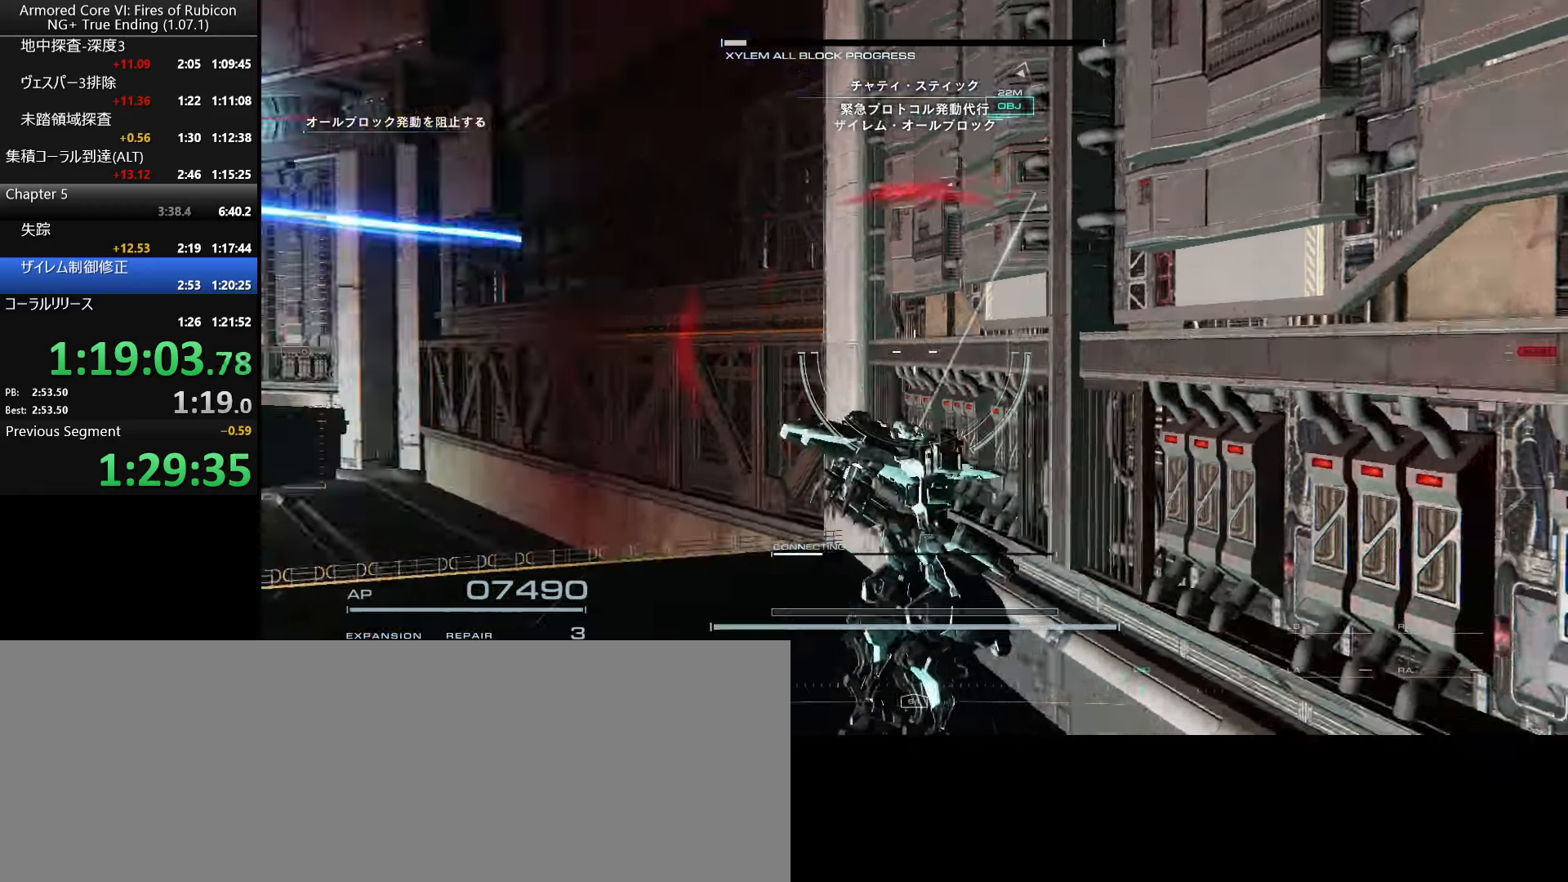
{"keys": [], "mouse": [], "events": [[134, "a", "down"], [150, "space", "down"], [300, "space", "up"], [417, "a", "up"]]}
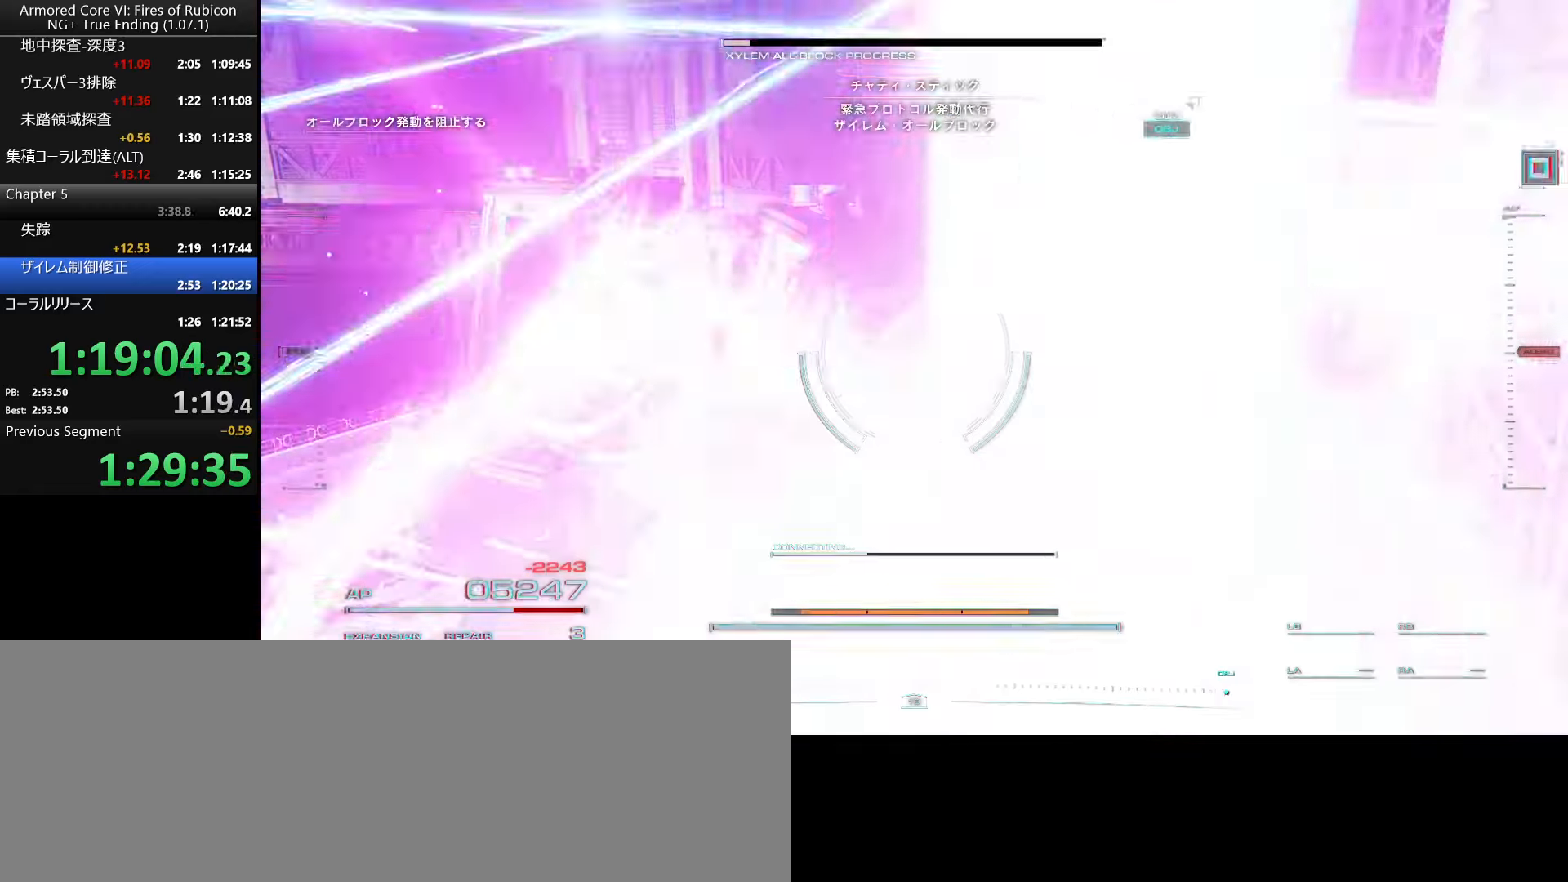
{"keys": [], "mouse": [], "events": []}
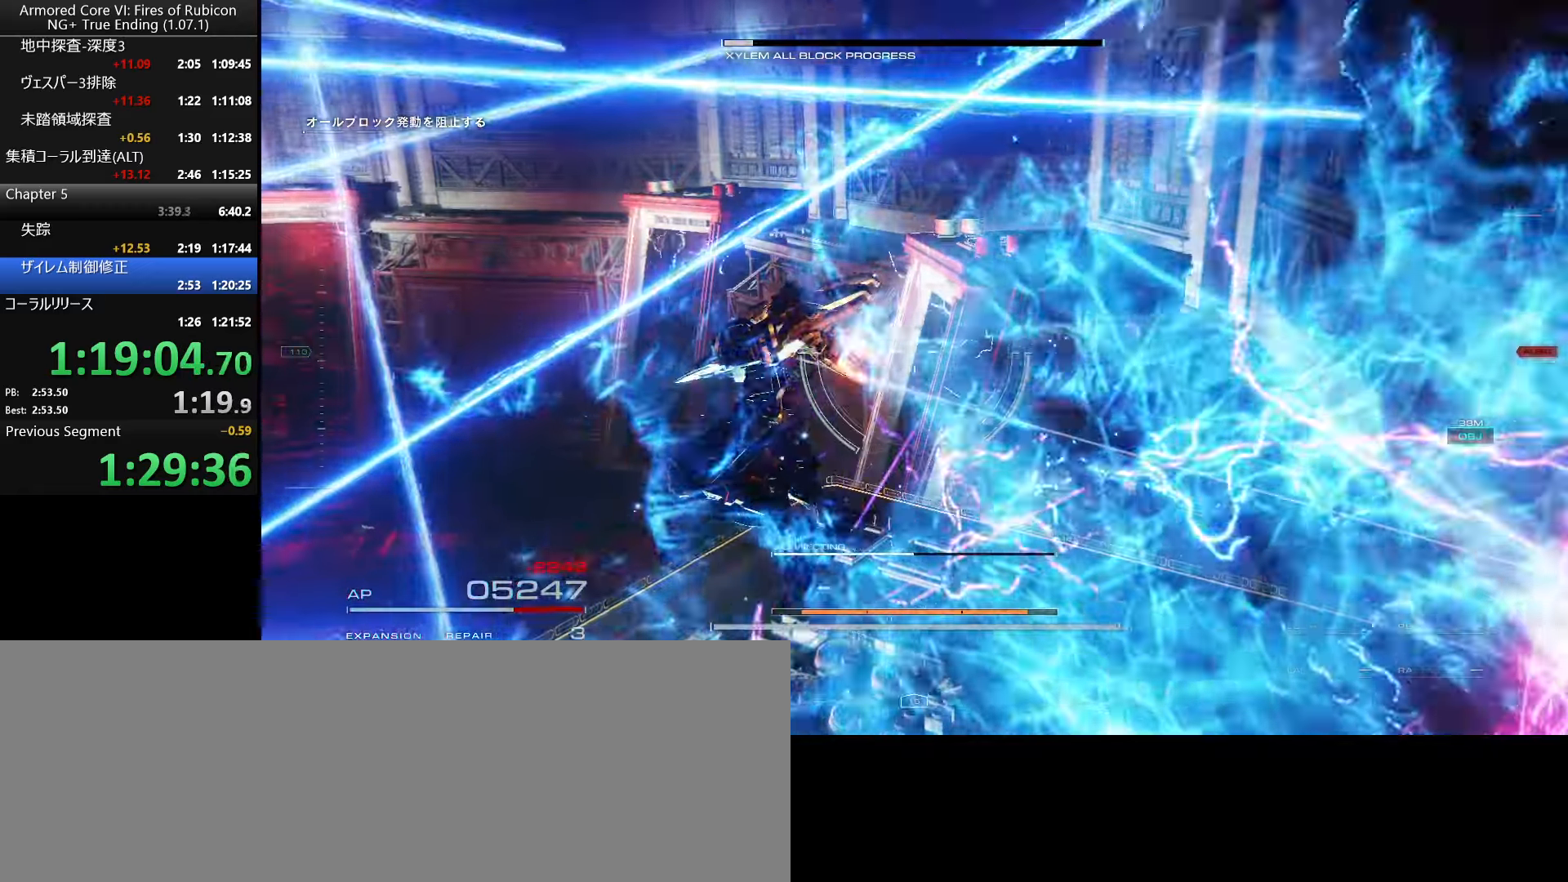
{"keys": [], "mouse": [], "events": []}